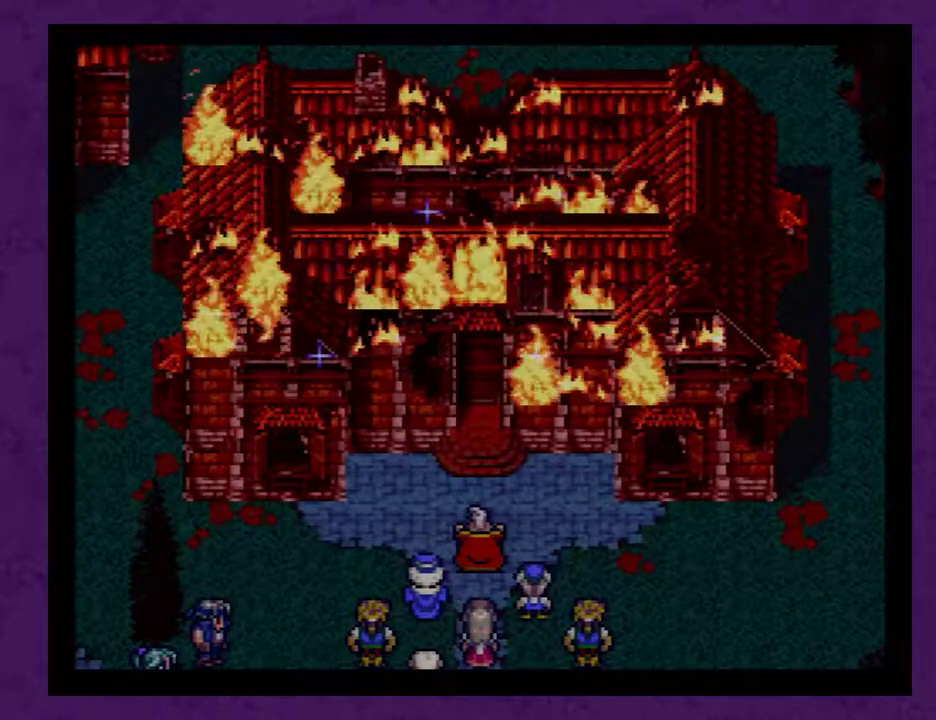
Gameplay with a controller (Nintendo layout); each line is a JSON object with the inputs held at the frame after it. "events" lists button and stick changes between this image and that frame as [ms after this image, input, new state], when the widget could be followed in between. Not read: L3 R3.
{"buttons": ["A"], "events": [[17, "A", "up"], [83, "A", "down"], [150, "A", "up"], [267, "A", "down"], [333, "A", "up"], [450, "A", "down"]]}
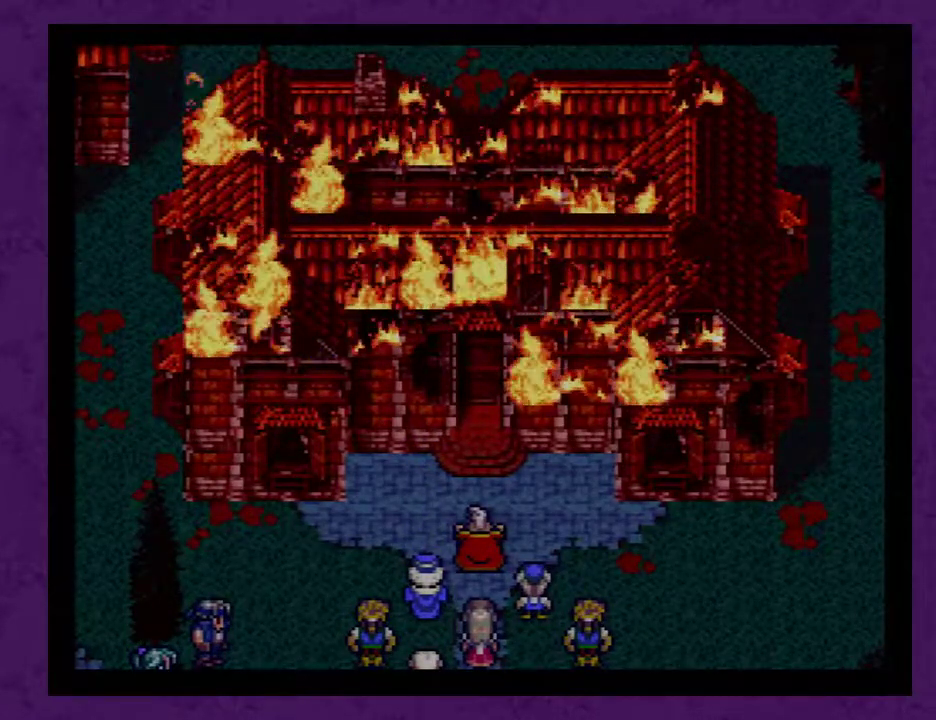
{"buttons": ["A"], "events": [[50, "A", "up"], [133, "A", "down"], [233, "A", "up"], [317, "A", "down"], [417, "A", "up"], [500, "A", "down"]]}
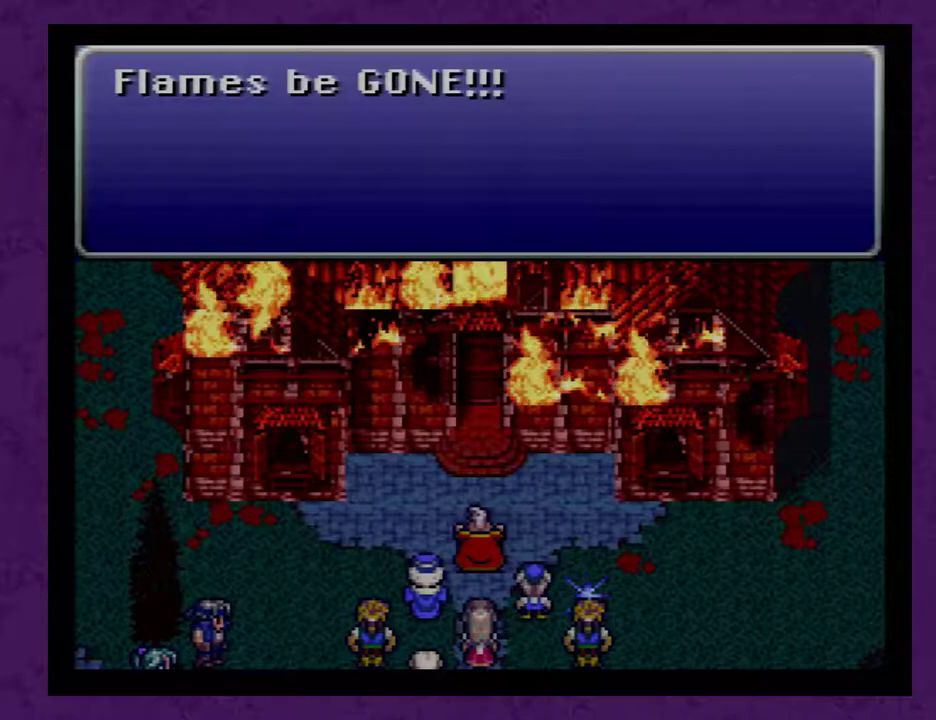
{"buttons": [], "events": [[133, "A", "up"], [183, "A", "down"], [283, "A", "up"], [383, "A", "down"], [433, "A", "up"]]}
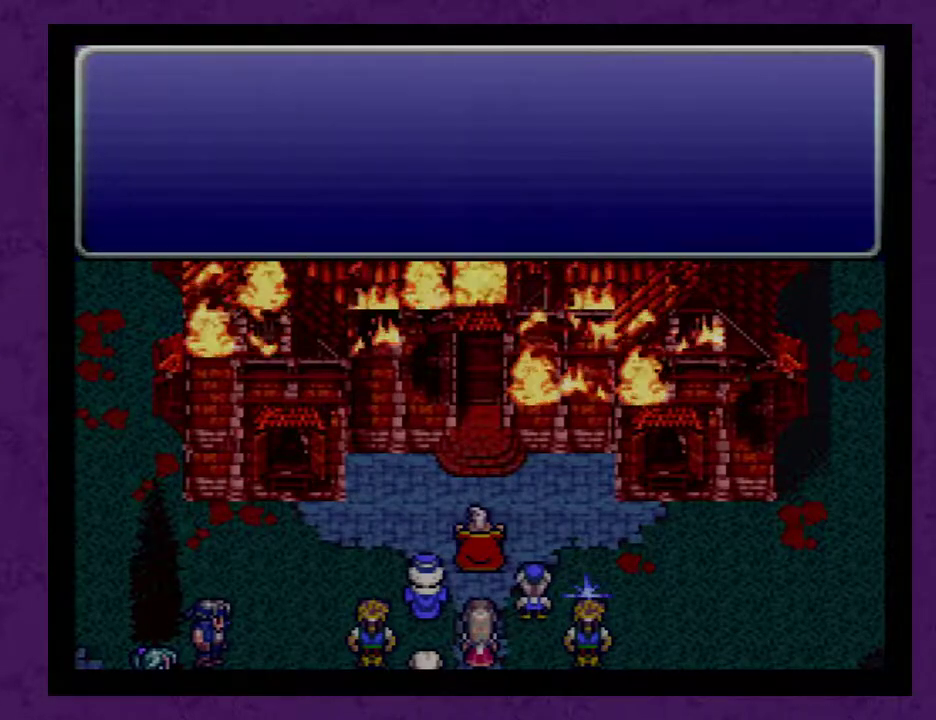
{"buttons": [], "events": [[33, "A", "down"], [133, "A", "up"], [217, "A", "down"], [317, "A", "up"], [417, "A", "down"], [467, "A", "up"]]}
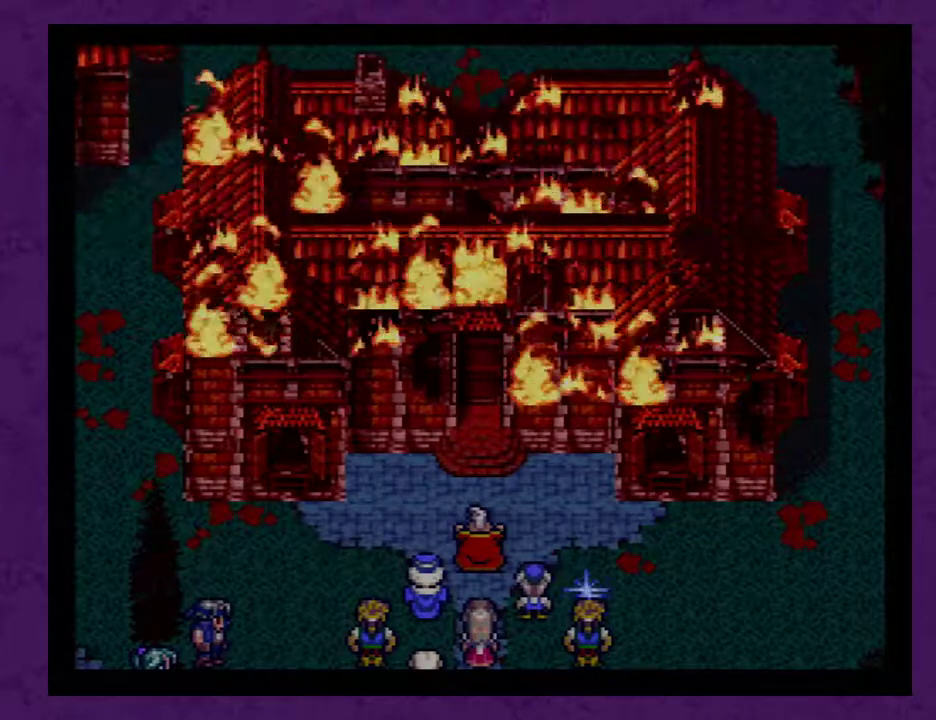
{"buttons": [], "events": [[217, "A", "down"], [317, "A", "up"], [417, "A", "down"], [467, "A", "up"]]}
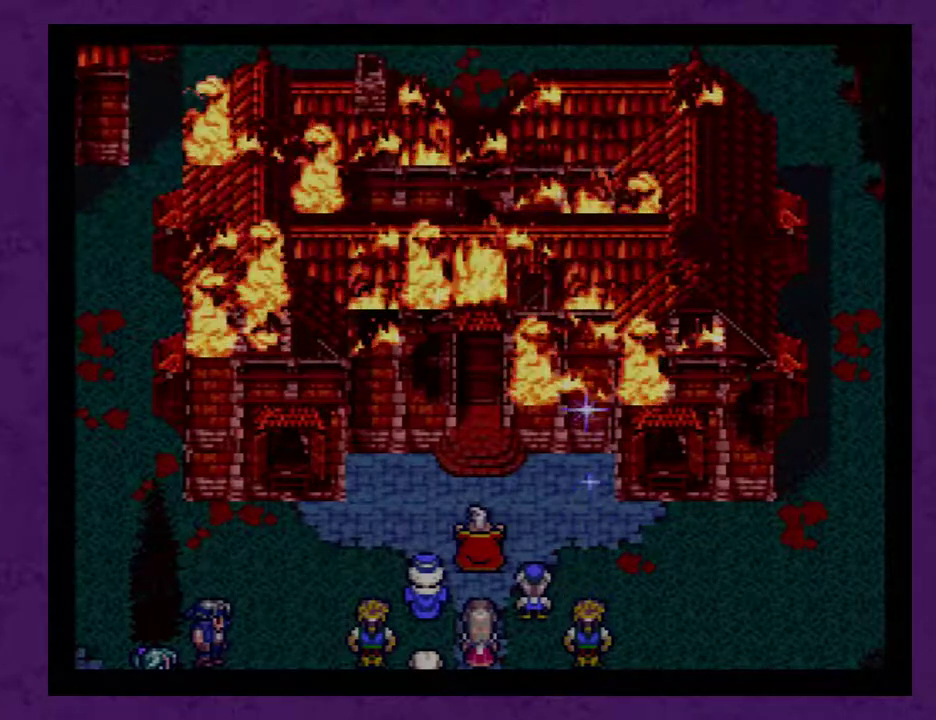
{"buttons": [], "events": [[67, "A", "down"], [167, "A", "up"], [417, "A", "down"], [467, "A", "up"]]}
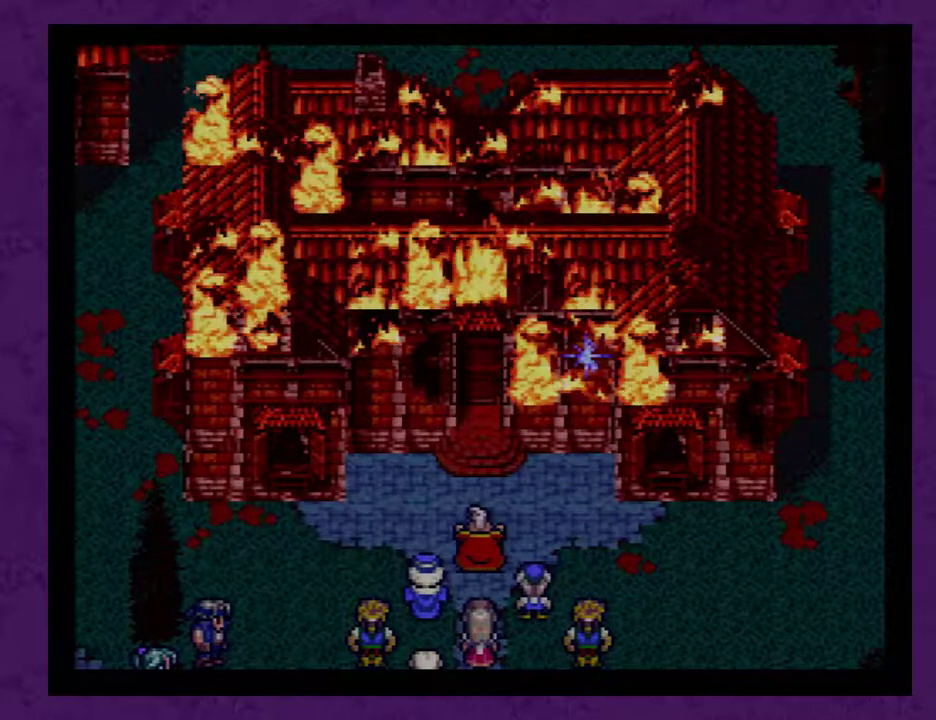
{"buttons": [], "events": [[33, "A", "down"], [133, "A", "up"], [200, "A", "down"], [283, "A", "up"]]}
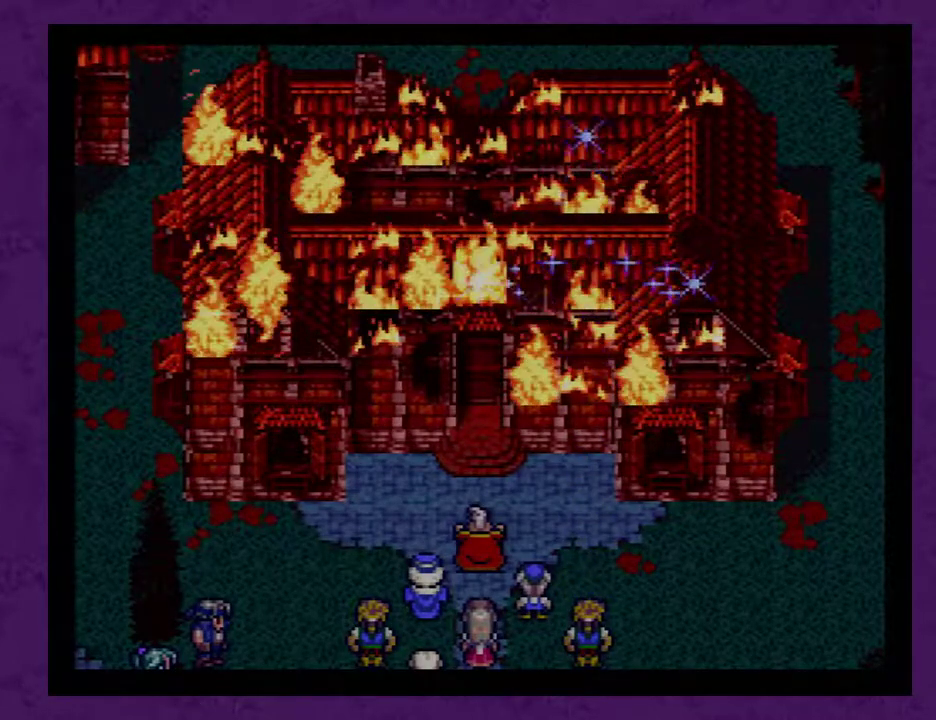
{"buttons": [], "events": [[167, "A", "down"], [250, "A", "up"], [350, "A", "down"], [467, "A", "up"]]}
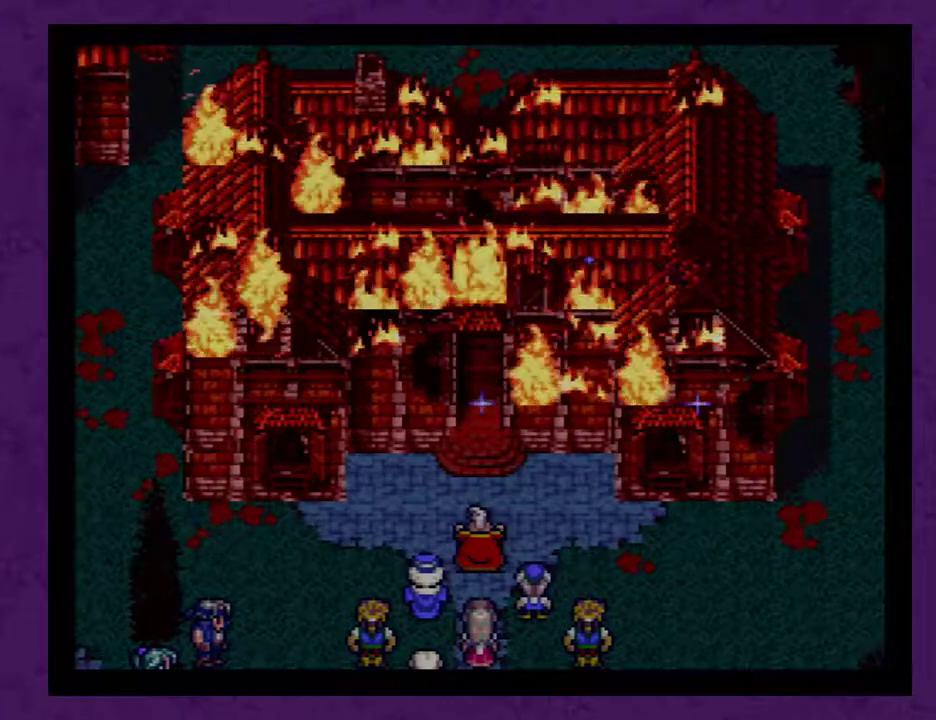
{"buttons": ["A"], "events": [[33, "A", "down"], [167, "A", "up"], [250, "A", "down"], [333, "A", "up"], [433, "A", "down"]]}
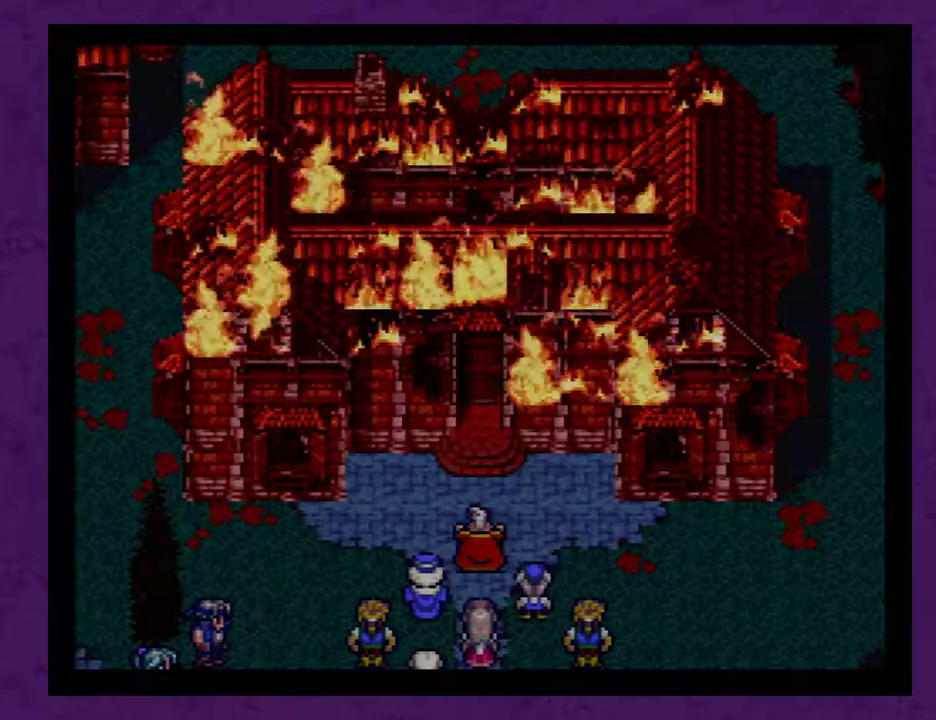
{"buttons": ["A"], "events": [[33, "A", "up"], [133, "A", "down"], [217, "A", "up"], [283, "A", "down"]]}
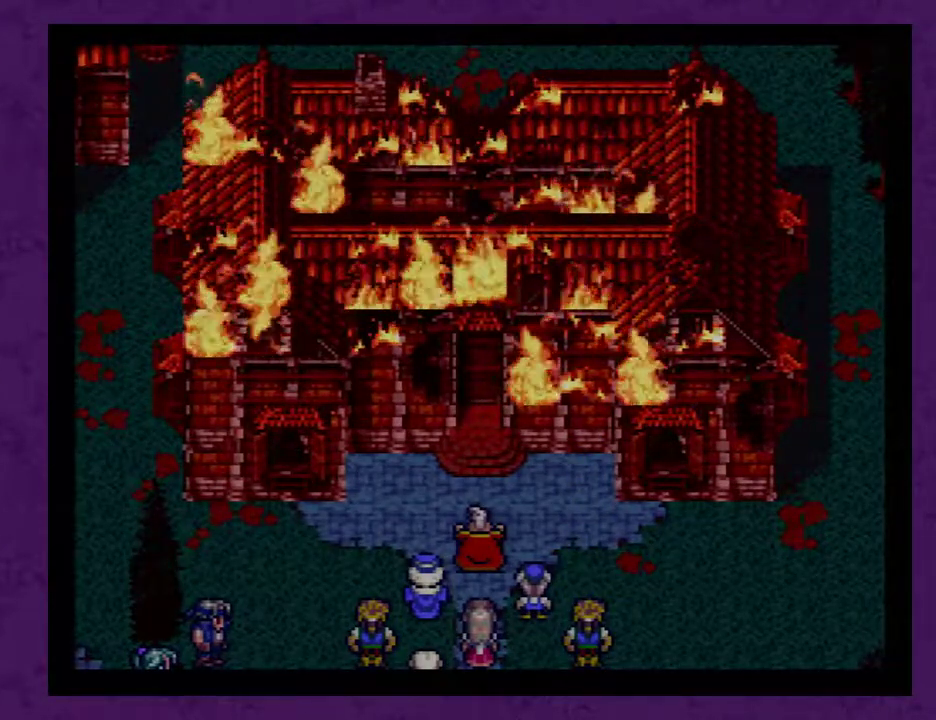
{"buttons": ["A"], "events": [[33, "A", "up"], [133, "A", "down"], [183, "A", "up"], [283, "A", "down"], [383, "A", "up"], [500, "A", "down"]]}
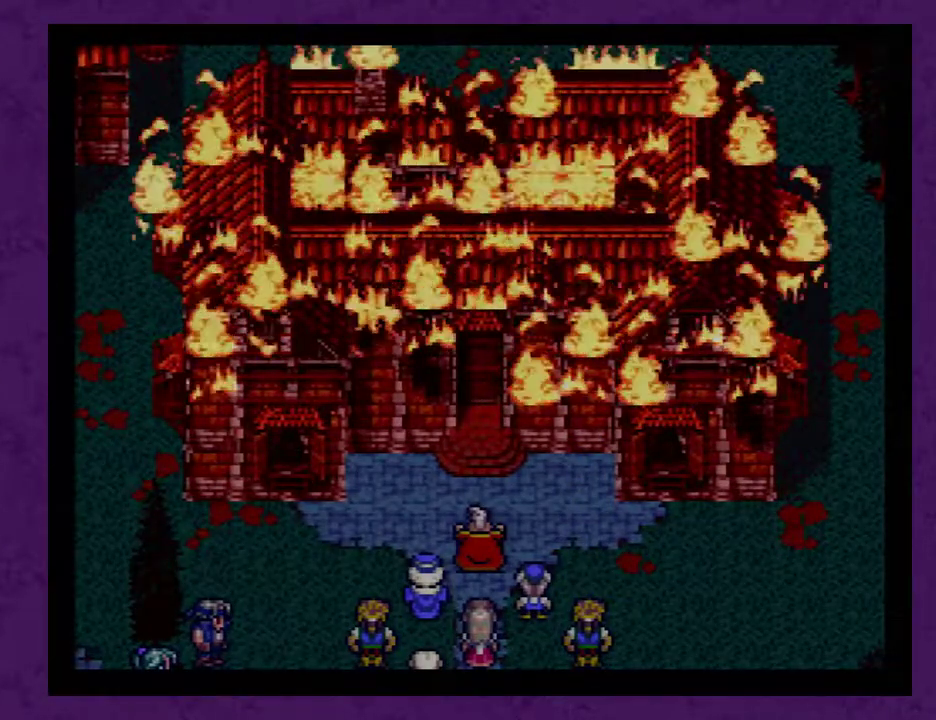
{"buttons": ["A"], "events": [[133, "A", "up"], [183, "A", "down"], [250, "A", "up"], [350, "A", "down"], [433, "A", "up"], [500, "A", "down"]]}
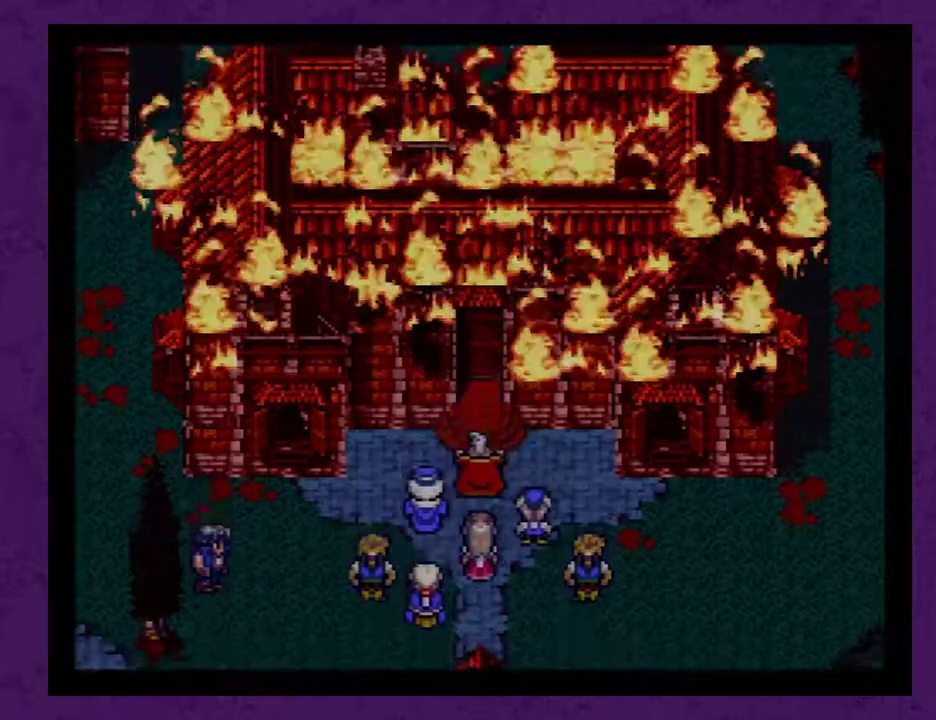
{"buttons": ["A"], "events": [[100, "A", "up"], [150, "A", "down"], [250, "A", "up"], [350, "A", "down"], [433, "A", "up"], [500, "A", "down"]]}
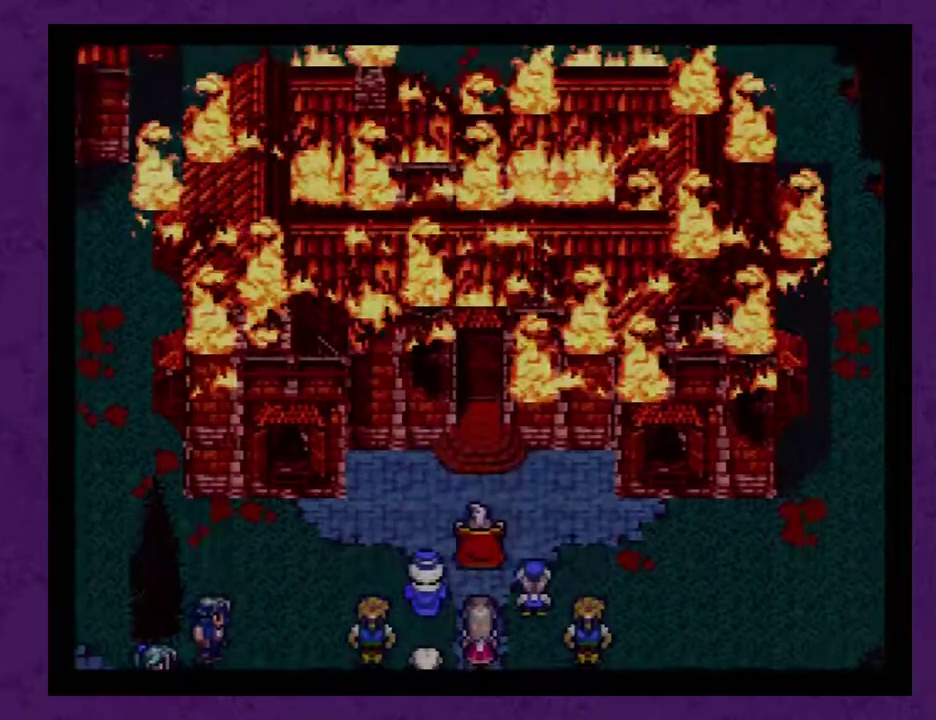
{"buttons": [], "events": [[117, "A", "up"], [183, "A", "down"], [317, "A", "up"], [367, "A", "down"], [433, "A", "up"]]}
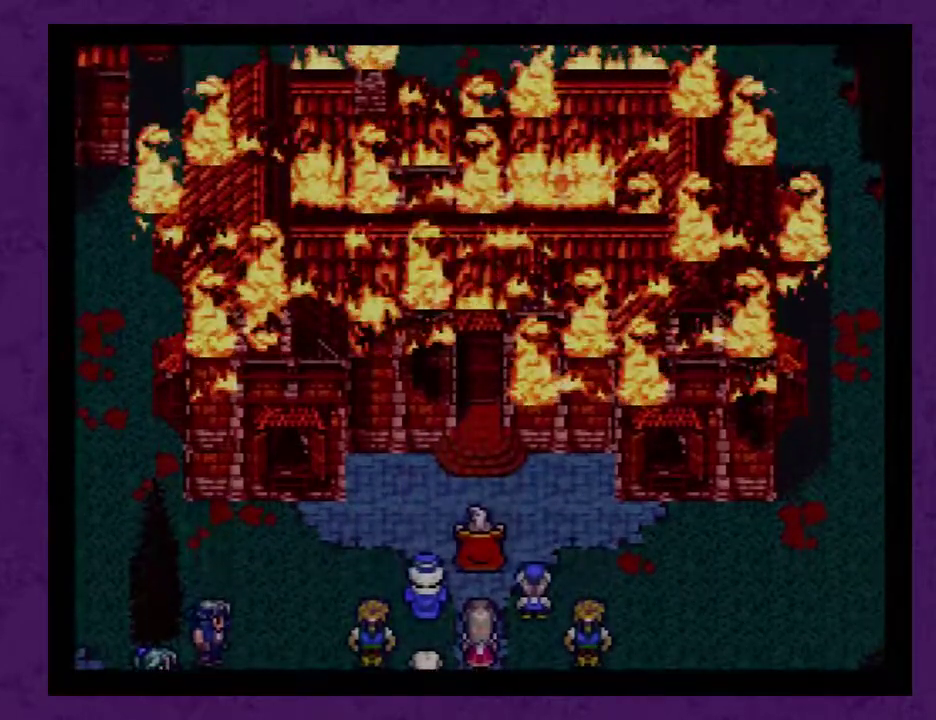
{"buttons": ["A"], "events": [[33, "A", "down"], [117, "A", "up"], [250, "A", "down"], [333, "A", "up"], [400, "A", "down"]]}
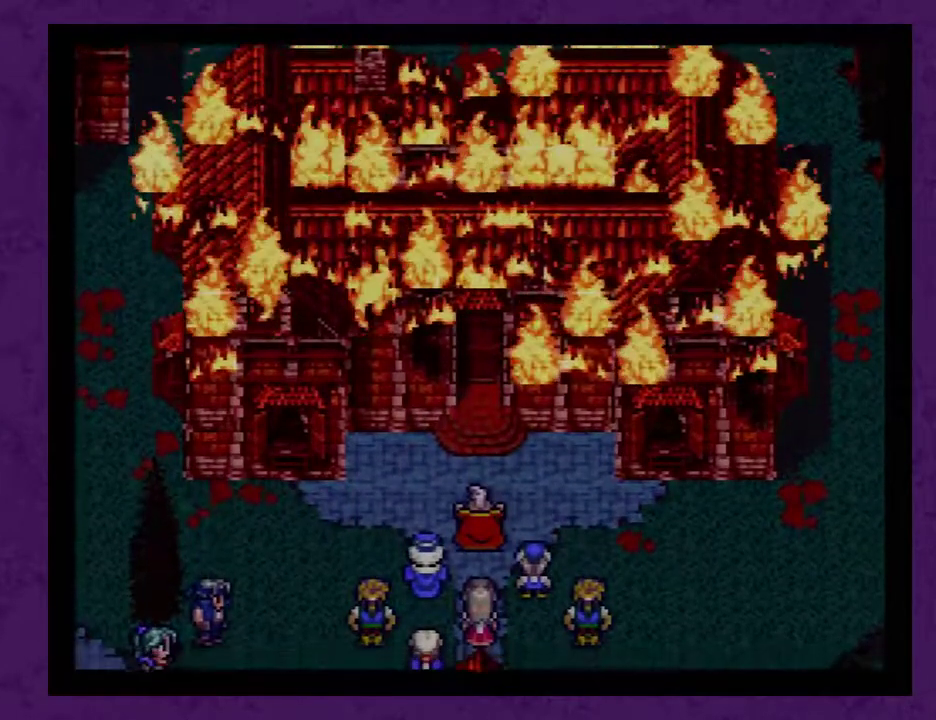
{"buttons": ["A"], "events": [[17, "A", "up"], [83, "A", "down"], [183, "A", "up"], [233, "A", "down"], [367, "A", "up"], [450, "A", "down"]]}
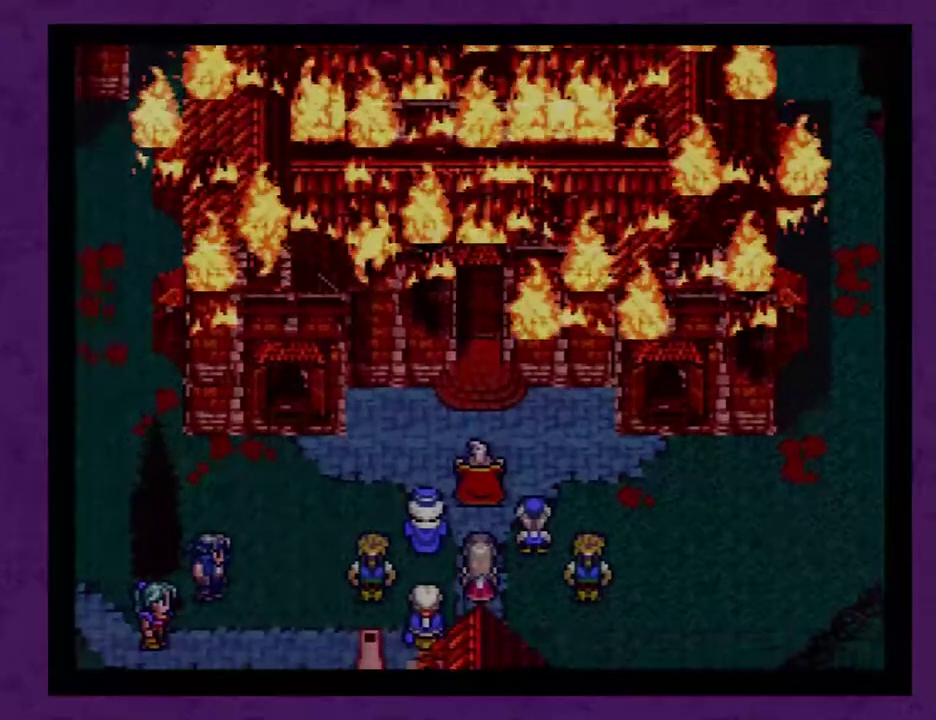
{"buttons": ["A"], "events": [[50, "A", "up"], [117, "A", "down"], [200, "A", "up"], [267, "A", "down"], [350, "A", "up"], [417, "A", "down"]]}
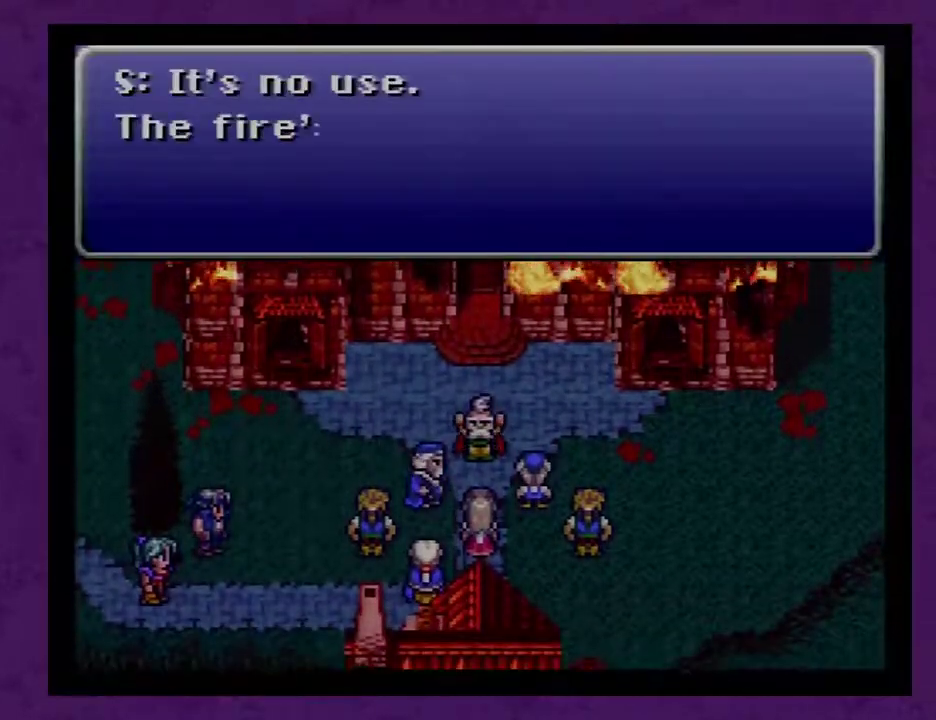
{"buttons": ["A"], "events": [[17, "A", "up"], [67, "A", "down"], [167, "A", "up"], [233, "A", "down"], [350, "A", "up"], [500, "A", "down"]]}
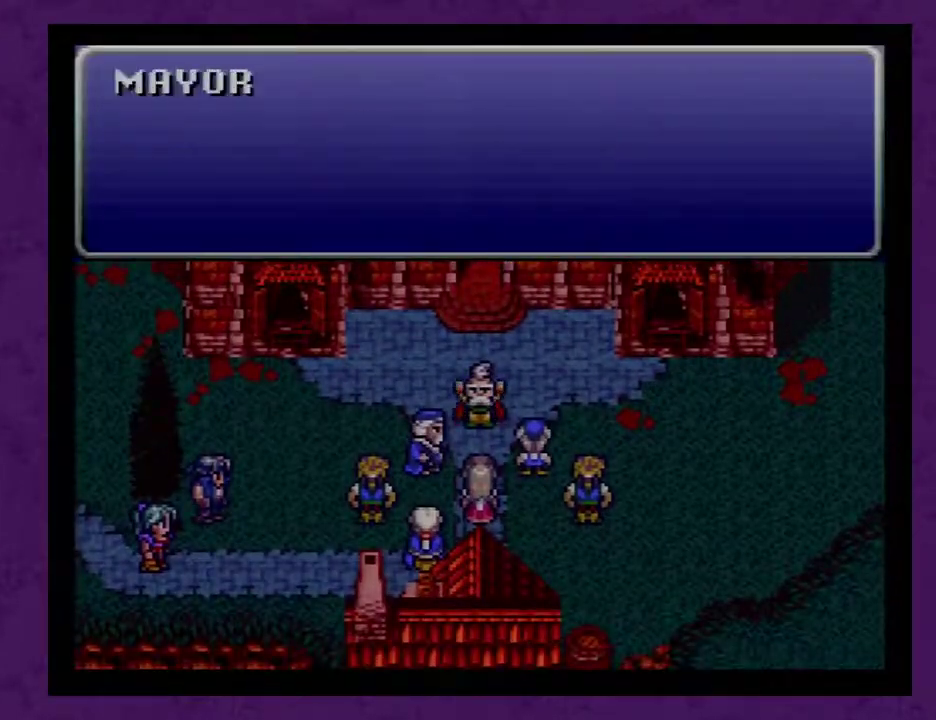
{"buttons": [], "events": [[250, "A", "up"], [317, "A", "down"], [433, "A", "up"]]}
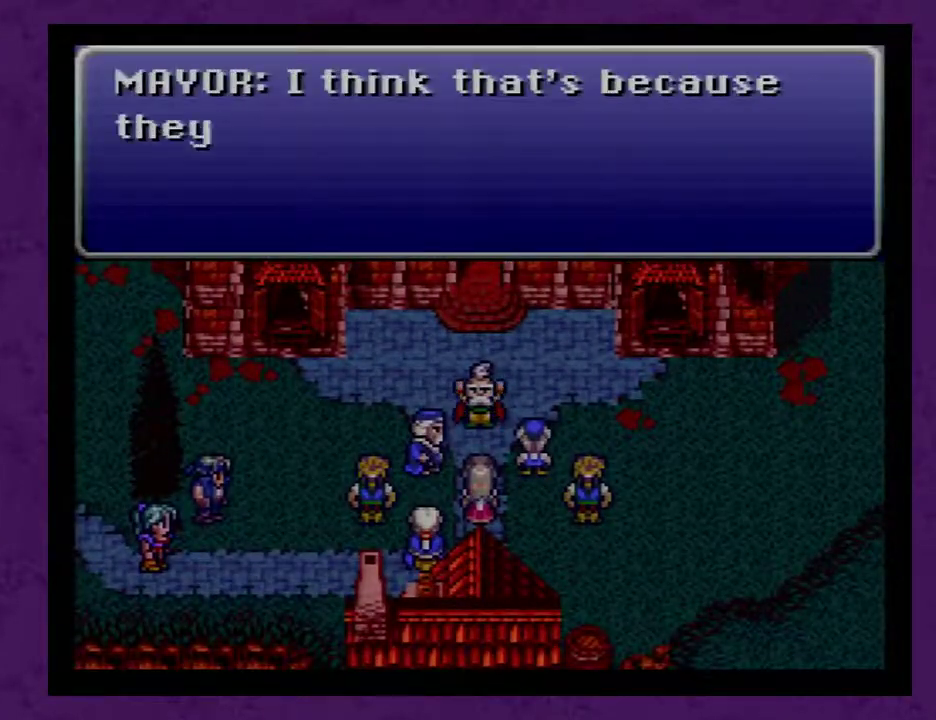
{"buttons": ["A"], "events": [[33, "A", "down"], [150, "A", "up"], [217, "A", "down"], [333, "A", "up"], [400, "A", "down"]]}
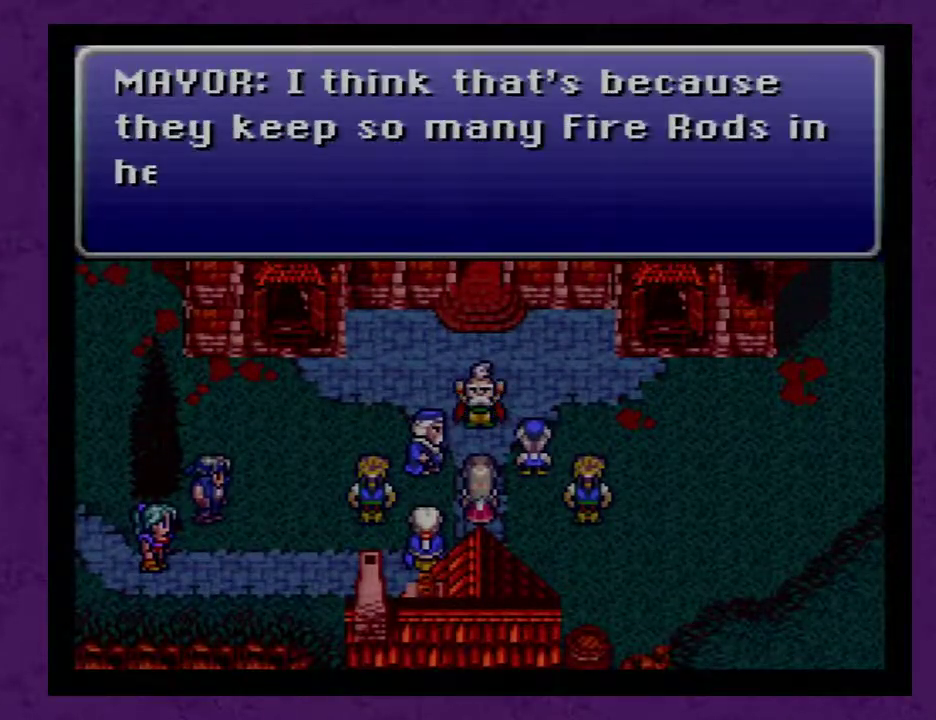
{"buttons": ["A"], "events": [[17, "A", "up"], [83, "A", "down"], [217, "A", "up"], [300, "A", "down"], [400, "A", "up"], [483, "A", "down"]]}
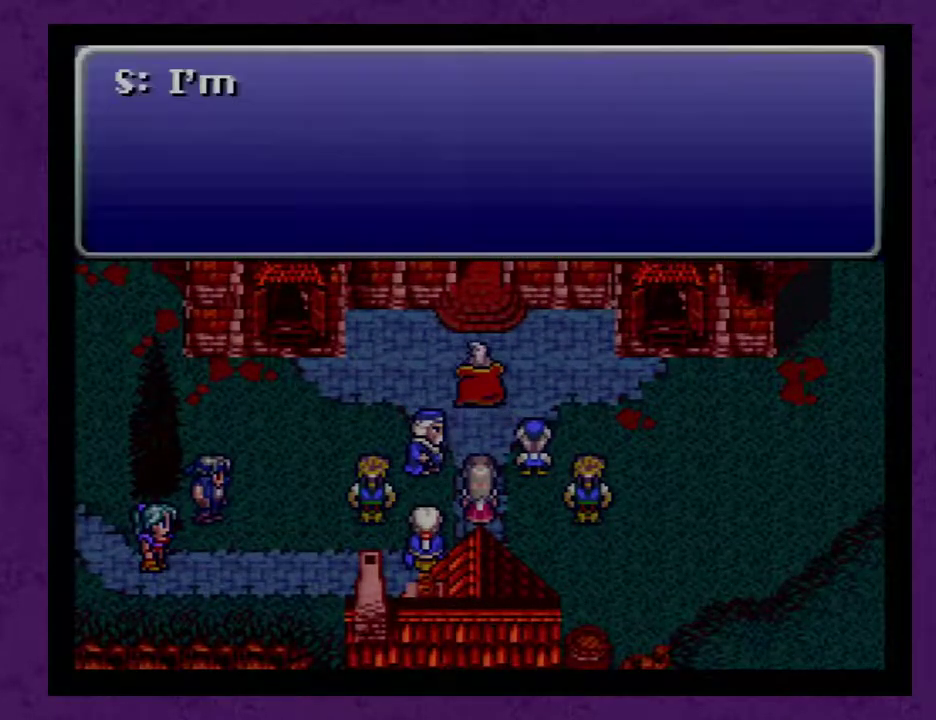
{"buttons": [], "events": [[83, "A", "up"], [167, "A", "down"], [300, "A", "up"], [350, "A", "down"], [483, "A", "up"]]}
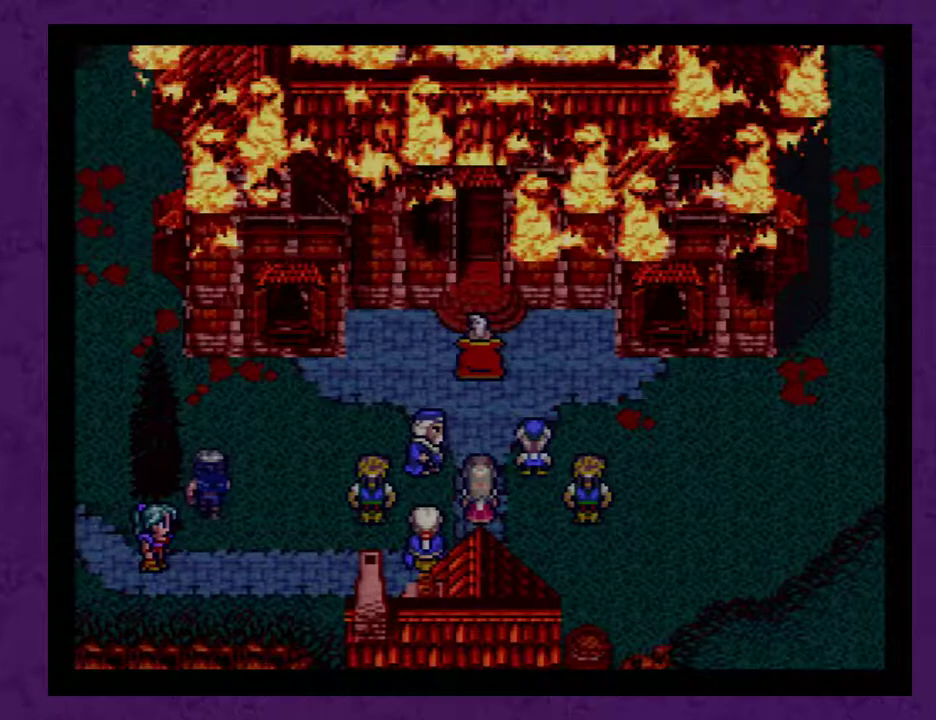
{"buttons": [], "events": [[50, "A", "down"], [133, "A", "up"], [233, "A", "down"], [317, "A", "up"], [417, "A", "down"], [500, "A", "up"]]}
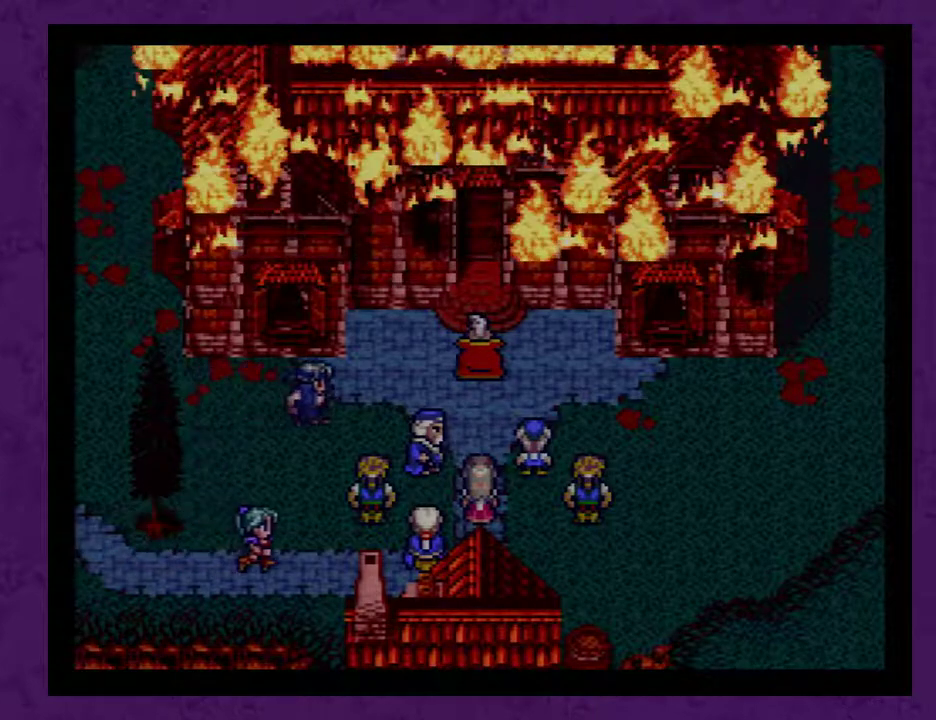
{"buttons": ["A"], "events": [[67, "A", "down"], [167, "A", "up"], [250, "A", "down"], [350, "A", "up"], [433, "A", "down"]]}
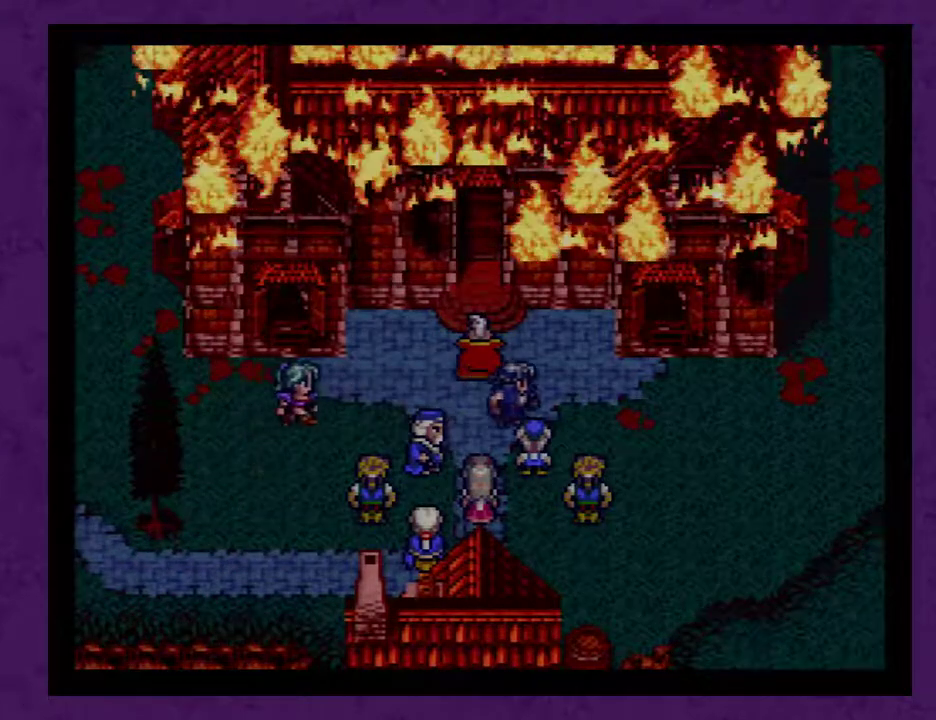
{"buttons": [], "events": [[33, "A", "up"], [133, "A", "down"], [250, "A", "up"], [350, "A", "down"], [433, "A", "up"]]}
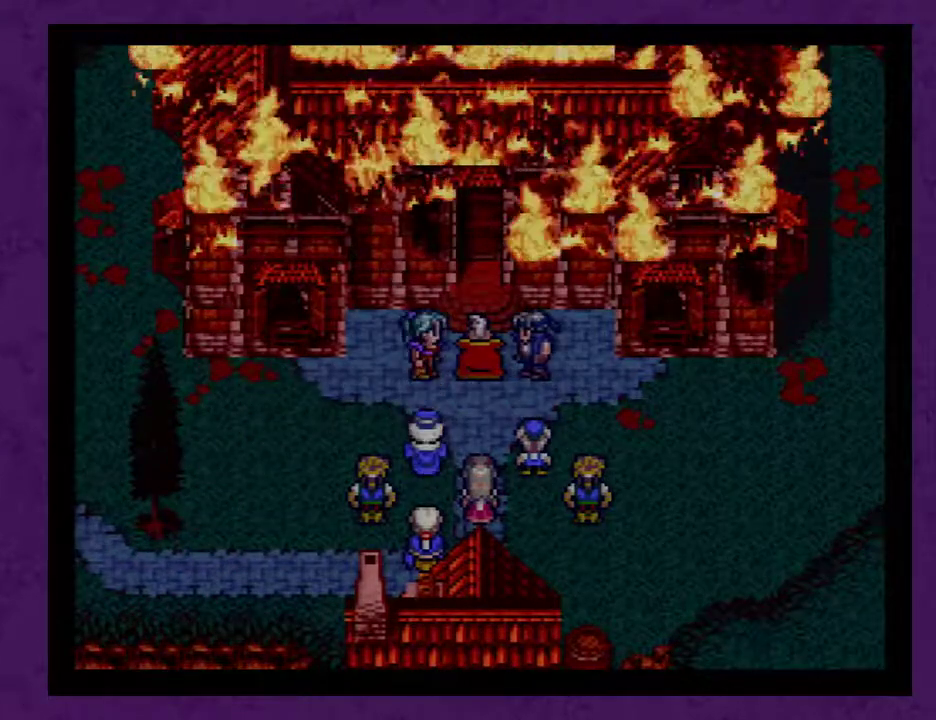
{"buttons": [], "events": [[33, "A", "down"], [133, "A", "up"], [217, "A", "down"], [283, "A", "up"], [383, "A", "down"], [433, "A", "up"]]}
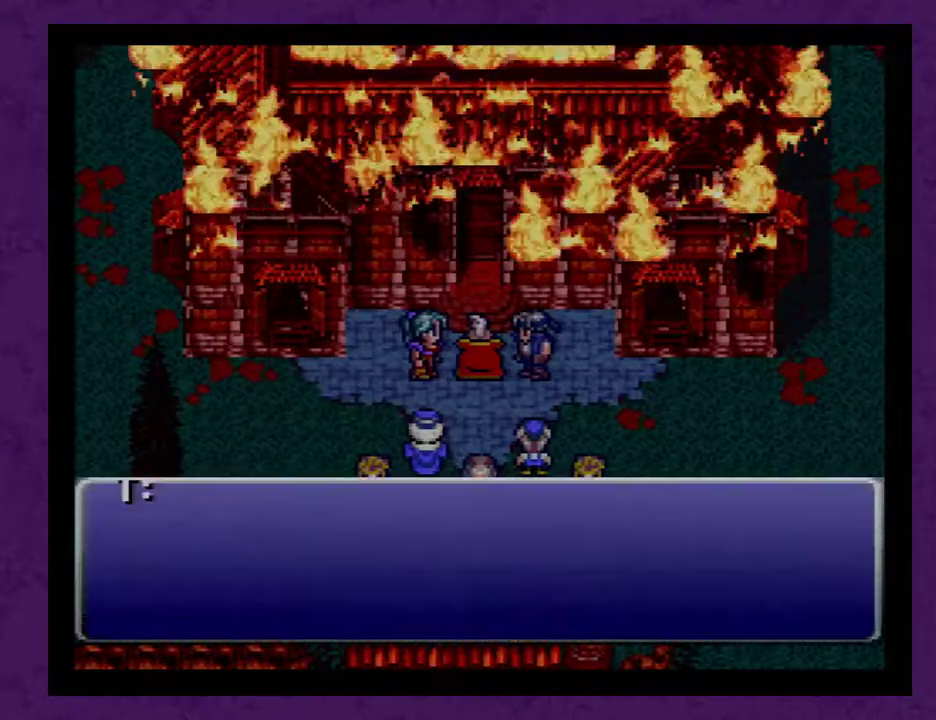
{"buttons": [], "events": [[33, "A", "down"], [133, "A", "up"], [183, "A", "down"], [283, "A", "up"], [383, "A", "down"], [433, "A", "up"]]}
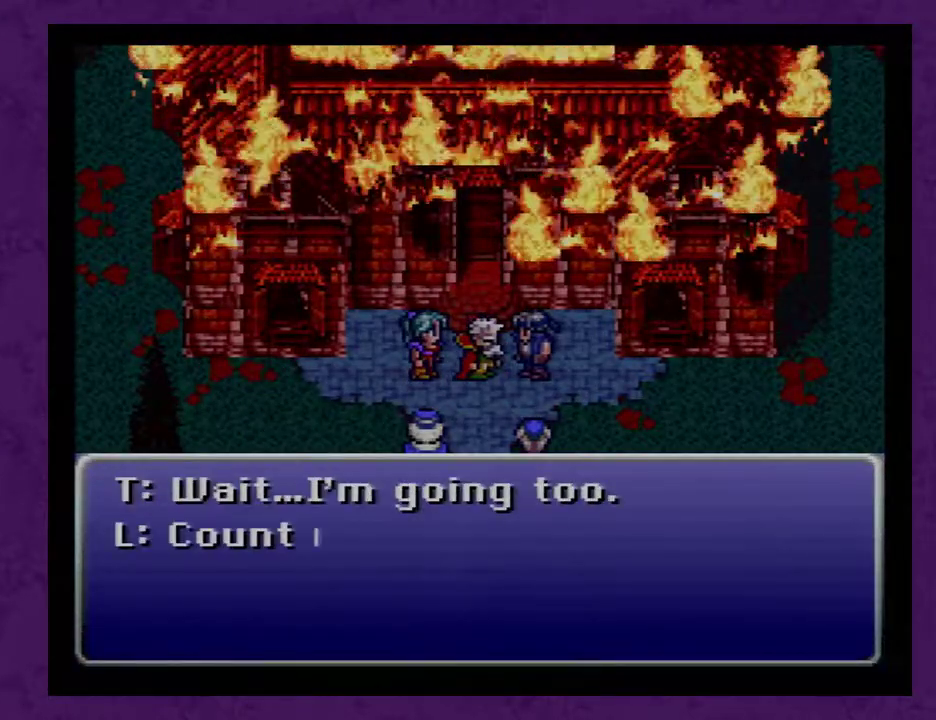
{"buttons": [], "events": [[33, "A", "down"], [150, "A", "up"], [217, "A", "down"], [350, "A", "up"], [400, "A", "down"], [500, "A", "up"]]}
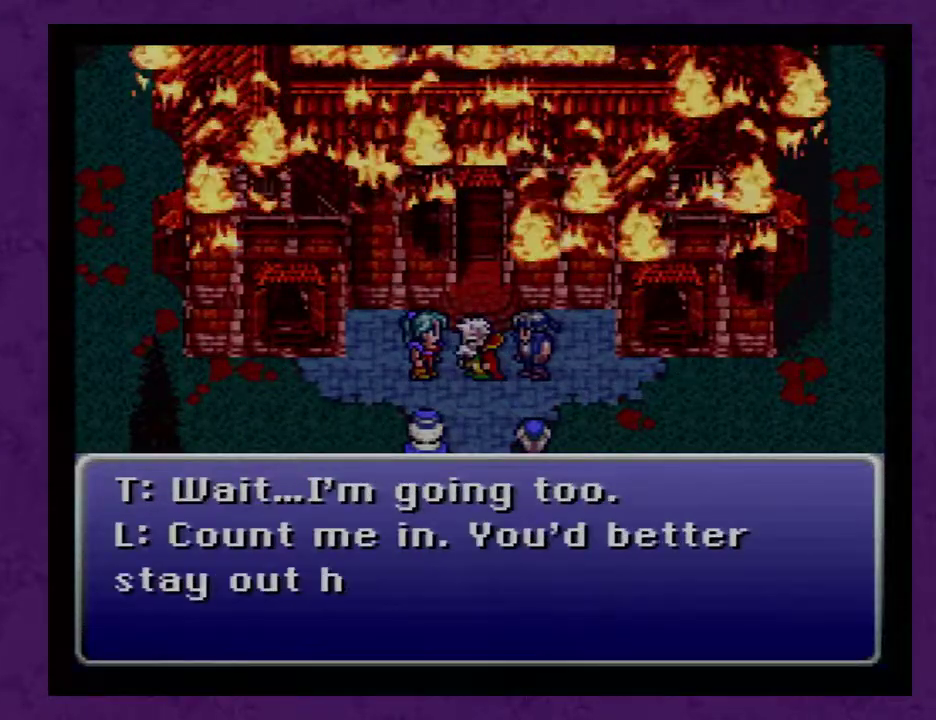
{"buttons": ["A"], "events": [[100, "A", "down"], [183, "A", "up"], [250, "A", "down"], [350, "A", "up"], [400, "A", "down"]]}